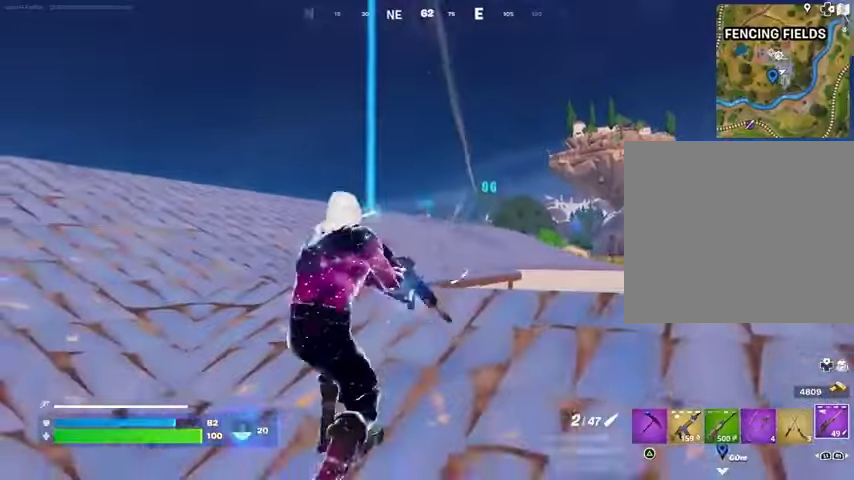
Gameplay with a controller (PlayStation layout); each line is a JSON object with the inputs held at the frame after it (dt_ms = milliseconds from this image to that frame). "button_events" lists button changes between this image and that frame as [ms after this image, input, new state], when the widget could be followed in between (sticks are given only as held states).
{"dt_ms": 500, "buttons": [], "left_stick": "left", "right_stick": "center", "button_events": [[133, "L2", "down"], [333, "L2", "up"], [400, "CROSS", "down"], [400, "L1", "down"], [467, "CROSS", "up"], [500, "L1", "up"]]}
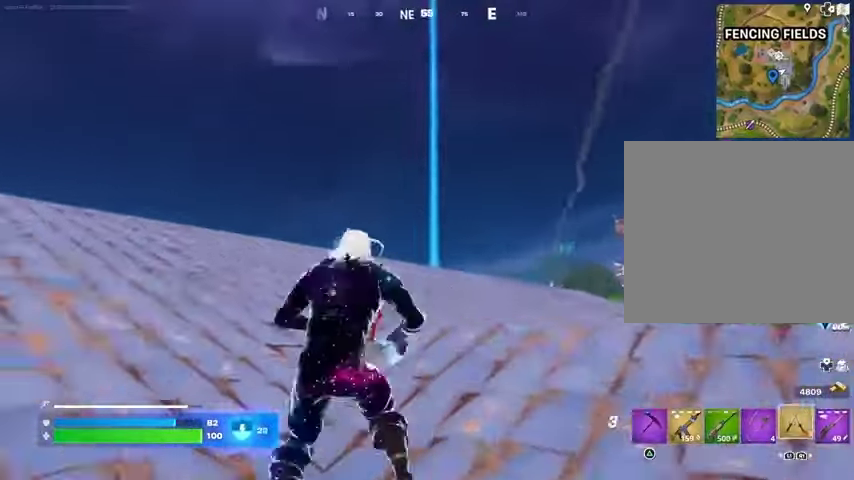
{"dt_ms": 500, "buttons": [], "left_stick": "up-left", "right_stick": "center", "button_events": [[67, "CROSS", "down"], [133, "CROSS", "up"], [233, "L2", "down"], [333, "L2", "up"]]}
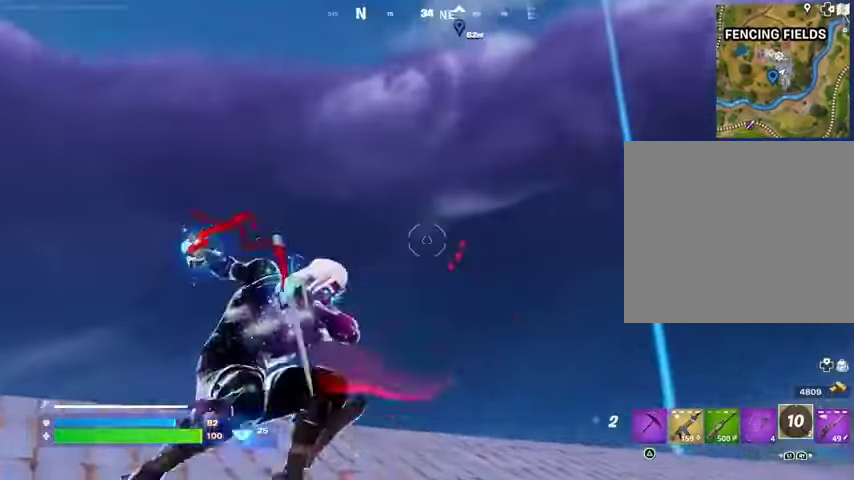
{"dt_ms": 500, "buttons": [], "left_stick": "left", "right_stick": "center", "button_events": []}
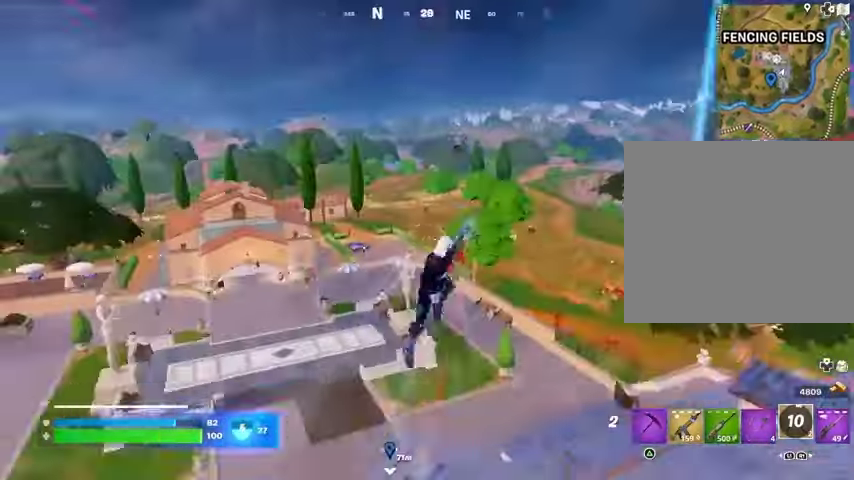
{"dt_ms": 500, "buttons": [], "left_stick": "left", "right_stick": "center", "button_events": []}
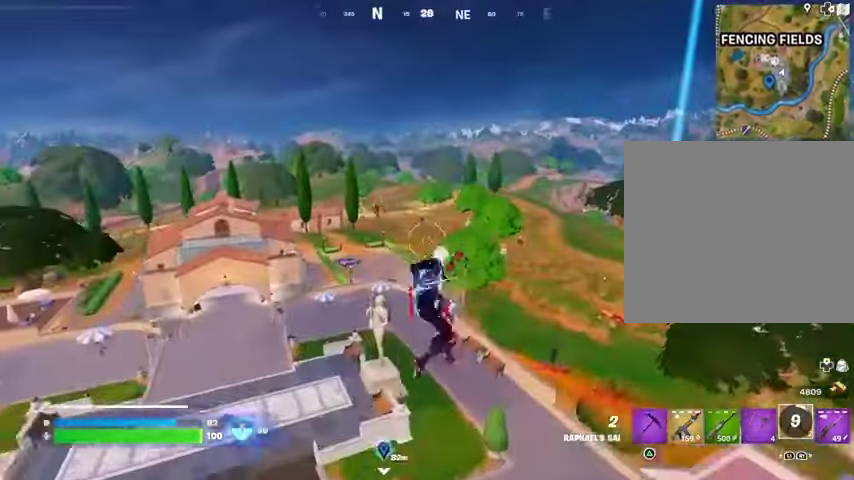
{"dt_ms": 500, "buttons": [], "left_stick": "up-left", "right_stick": "center", "button_events": [[200, "L1", "down"], [200, "L2", "down"], [300, "L1", "up"], [300, "L2", "up"]]}
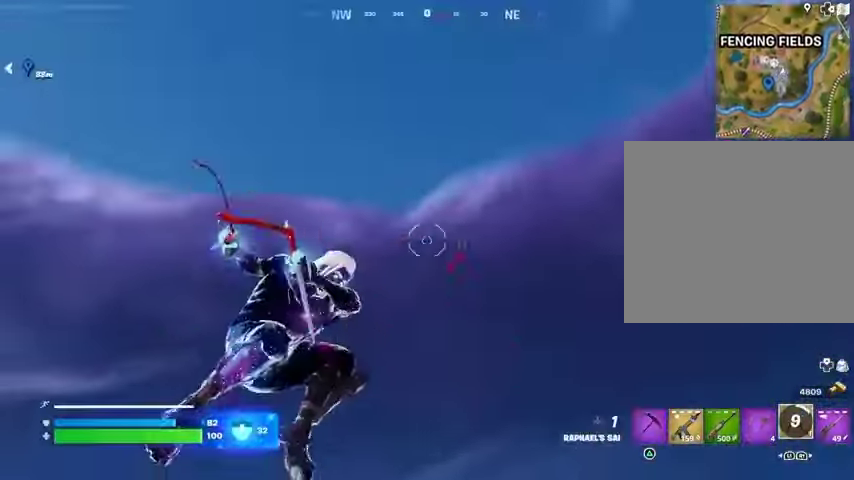
{"dt_ms": 1000, "buttons": [], "left_stick": "up-right", "right_stick": "center", "button_events": []}
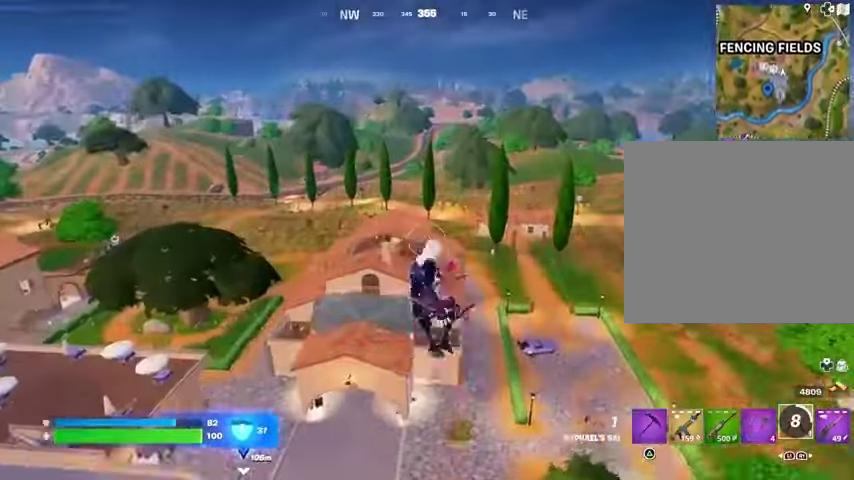
{"dt_ms": 500, "buttons": [], "left_stick": "up-right", "right_stick": "center", "button_events": []}
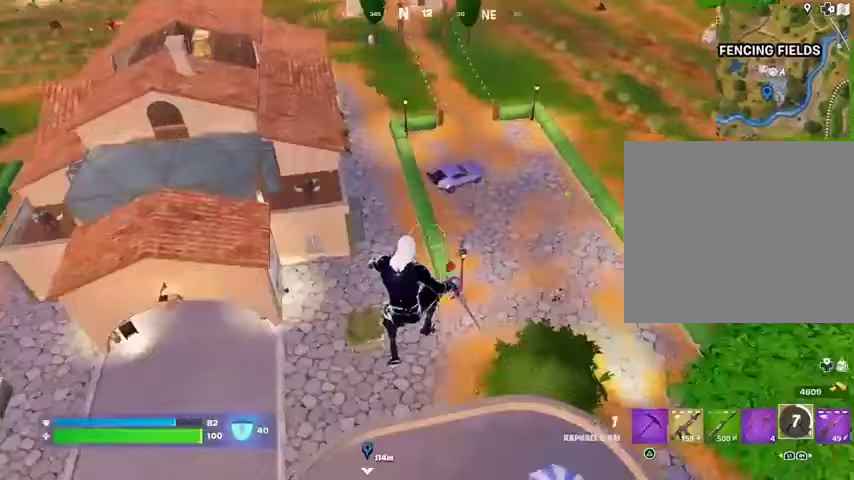
{"dt_ms": 1000, "buttons": ["CROSS"], "left_stick": "up-left", "right_stick": "center", "button_events": [[233, "R1", "down"], [300, "R1", "up"], [367, "R1", "down"], [467, "R1", "up"], [867, "L3", "down"], [967, "CROSS", "down"], [967, "L3", "up"]]}
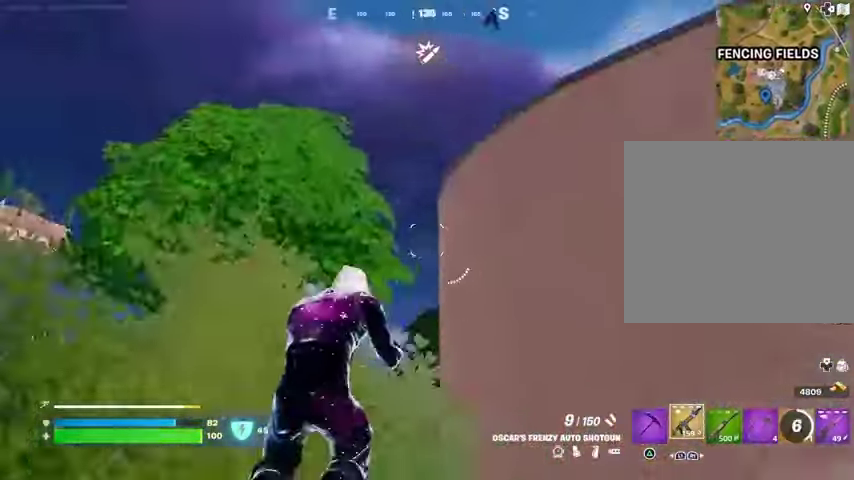
{"dt_ms": 500, "buttons": [], "left_stick": "down-left", "right_stick": "up", "button_events": [[33, "CROSS", "up"]]}
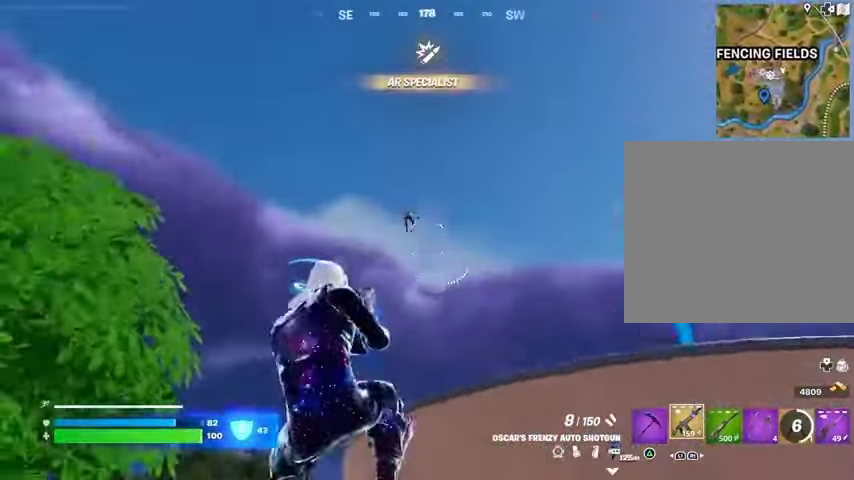
{"dt_ms": 500, "buttons": ["L3"], "left_stick": "up-left", "right_stick": "center", "button_events": [[67, "R2", "down"], [100, "R1", "down"], [167, "R1", "up"], [167, "R2", "up"], [267, "L1", "down"], [333, "L1", "up"], [433, "L3", "down"]]}
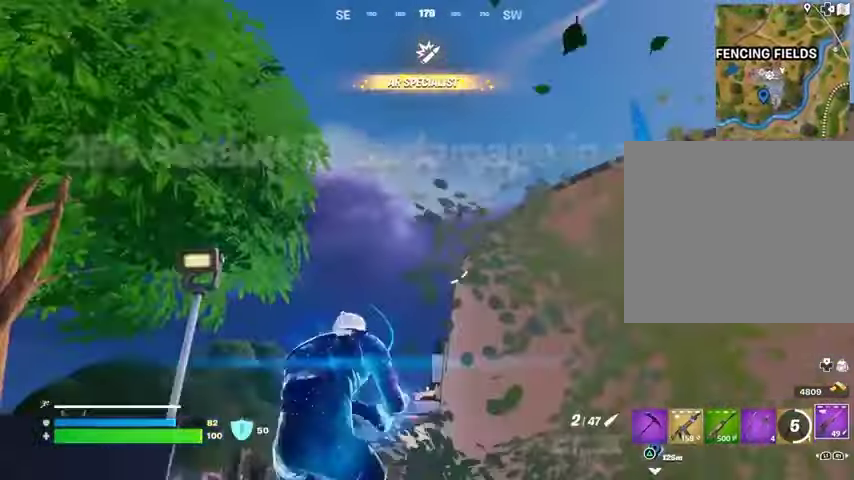
{"dt_ms": 500, "buttons": [], "left_stick": "up", "right_stick": "center", "button_events": [[33, "L3", "up"]]}
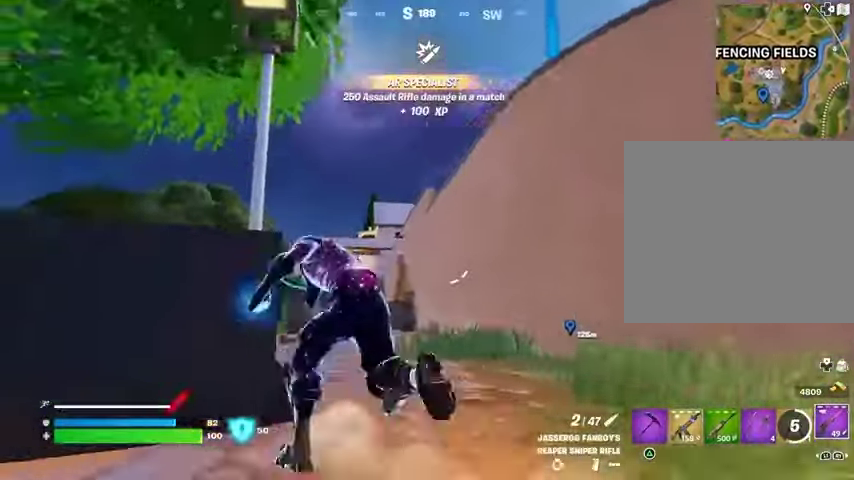
{"dt_ms": 500, "buttons": [], "left_stick": "left", "right_stick": "center", "button_events": []}